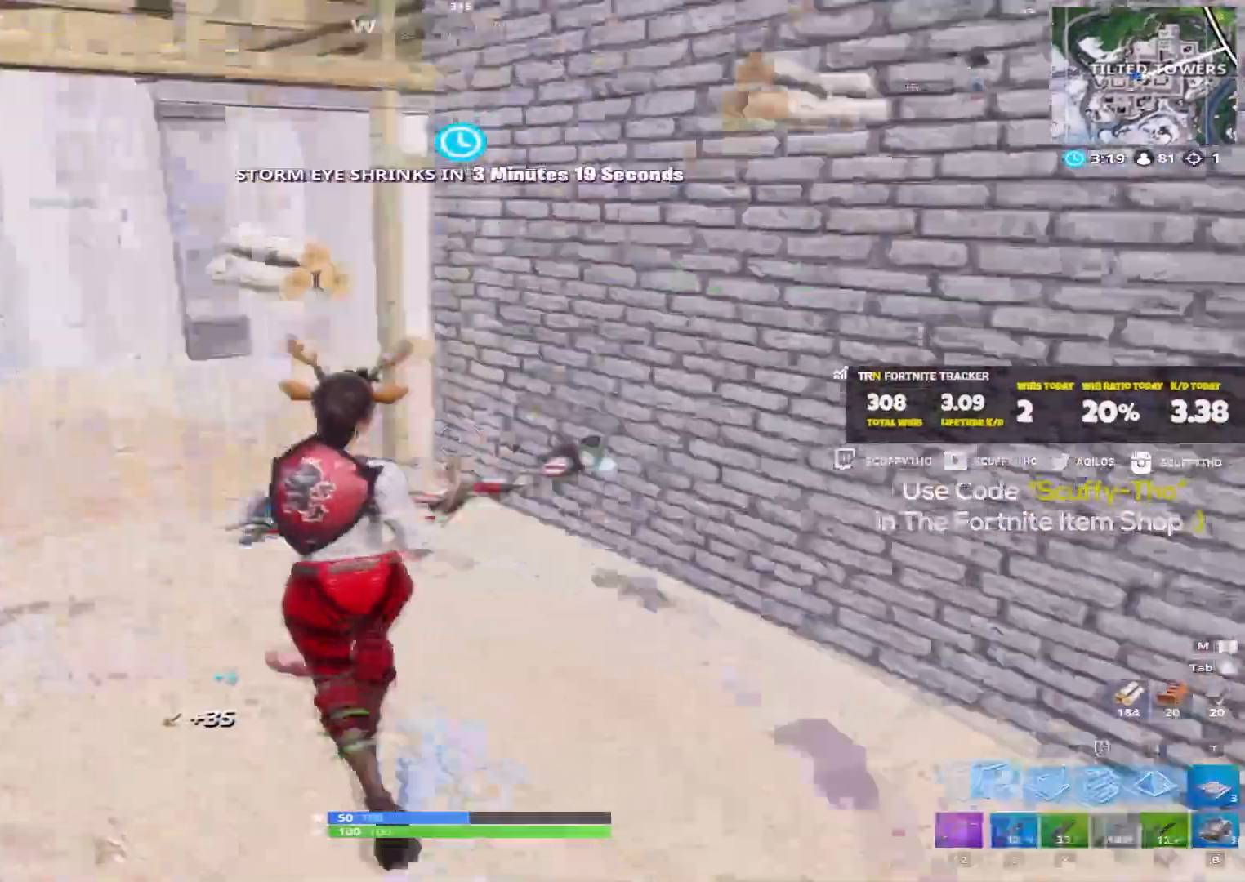
Gameplay with keyboard and mouse; each line is a JSON object with the keys and mouse buttons held at the frame after it. "events" lists presses ("down") and releases ("up") of "a", "c", "ctrl", "d", "e", "f", "q", "r", "s", "shift", "space", "tab", "v", "w", "x", "z", "mouse_left", "mouse_wheel" and "mouse_right" between this image and that frame as [ms after this image, input, new state], when the widget could be followed in between. "mouse_left", "mouse_wheel", "mouse_right" = the "left", "wheel", "right" buttons of the "mouse" list. No other keys are recorded. "wheel" means that the mouse wheel is clicked or scrolled. Mouse movement is not recorded.
{"keys": ["shift", "w"], "mouse": [], "events": [[100, "a", "up"], [100, "mouse_right", "down"], [167, "mouse_right", "up"], [200, "d", "down"], [301, "mouse_right", "down"], [367, "mouse_right", "up"], [401, "d", "up"]]}
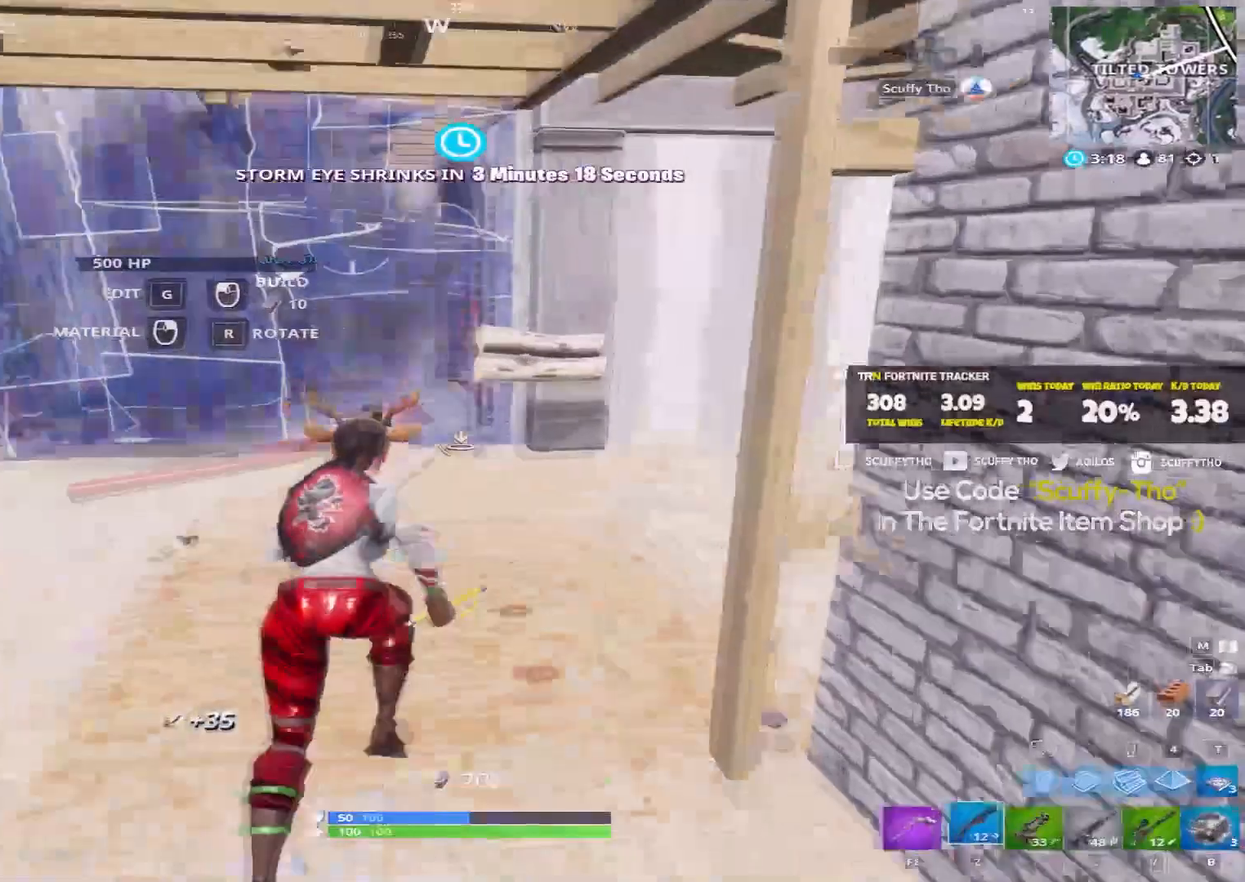
{"keys": ["r", "shift", "w"], "mouse": [], "events": [[167, "r", "down"], [233, "r", "up"], [333, "r", "down"], [367, "r", "up"], [500, "r", "down"]]}
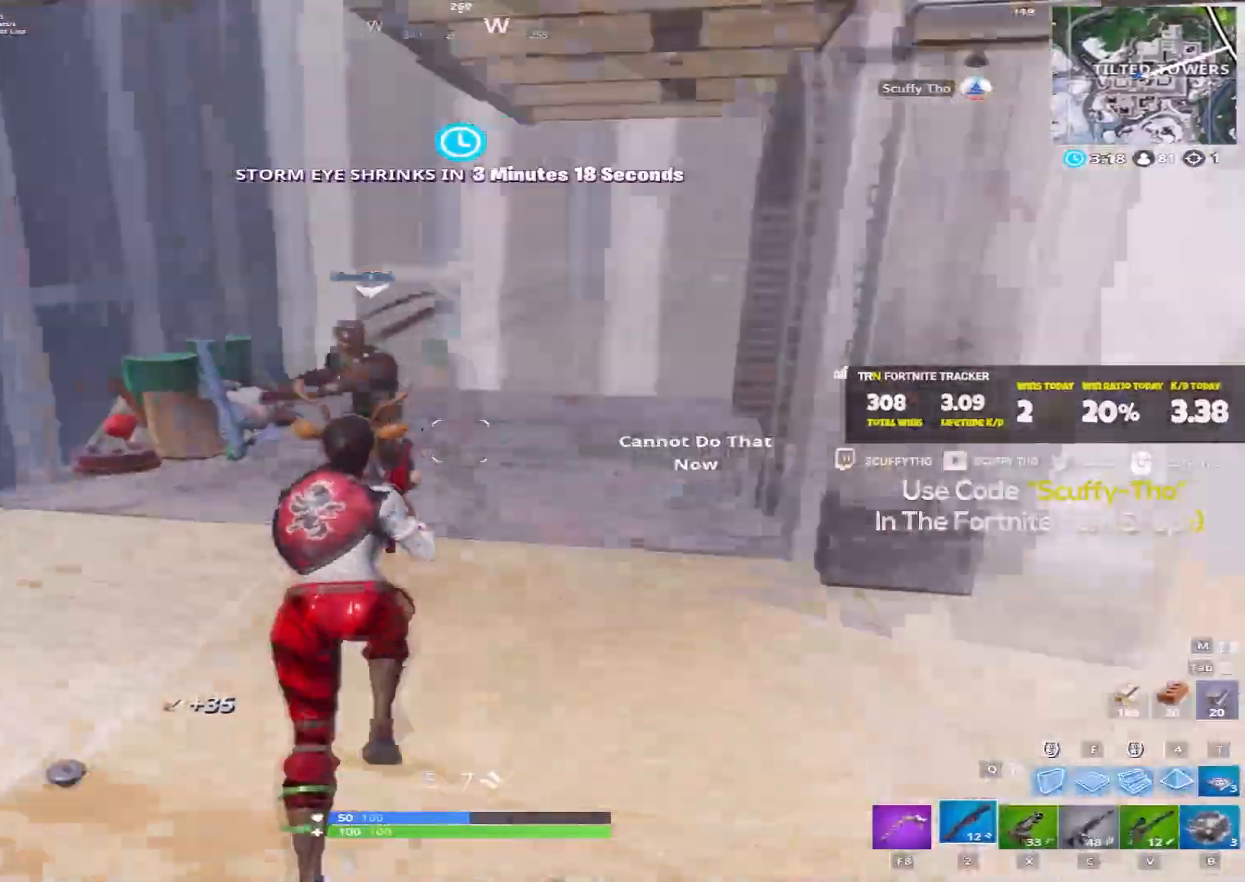
{"keys": ["a", "shift", "w"], "mouse": [], "events": [[34, "r", "up"], [167, "r", "down"], [234, "r", "up"], [334, "r", "down"], [401, "r", "up"], [467, "a", "down"]]}
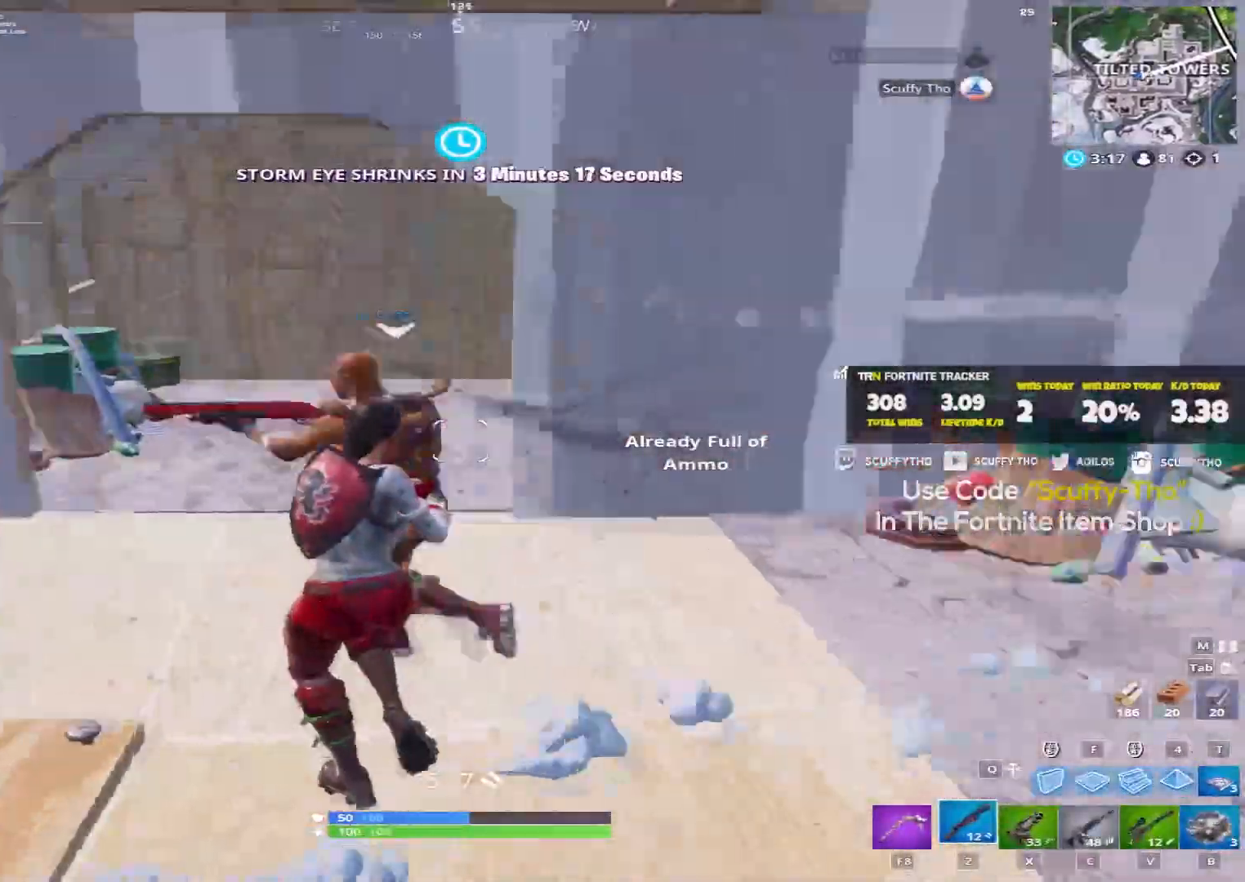
{"keys": ["shift", "w"], "mouse": [], "events": [[100, "a", "up"], [233, "r", "down"], [333, "r", "up"], [467, "r", "down"], [500, "r", "up"]]}
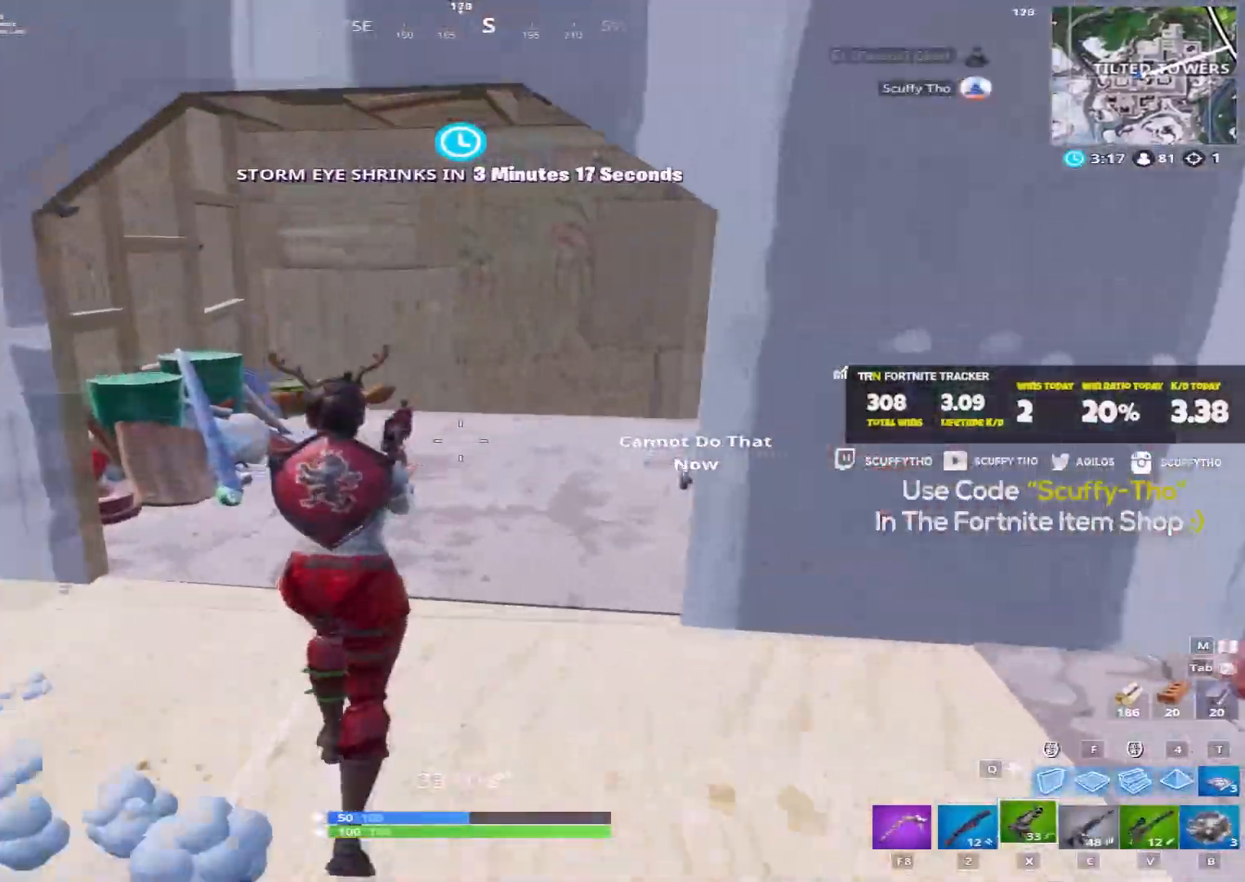
{"keys": ["shift", "w"], "mouse": [], "events": [[134, "r", "down"], [200, "r", "up"], [301, "r", "down"], [334, "r", "up"]]}
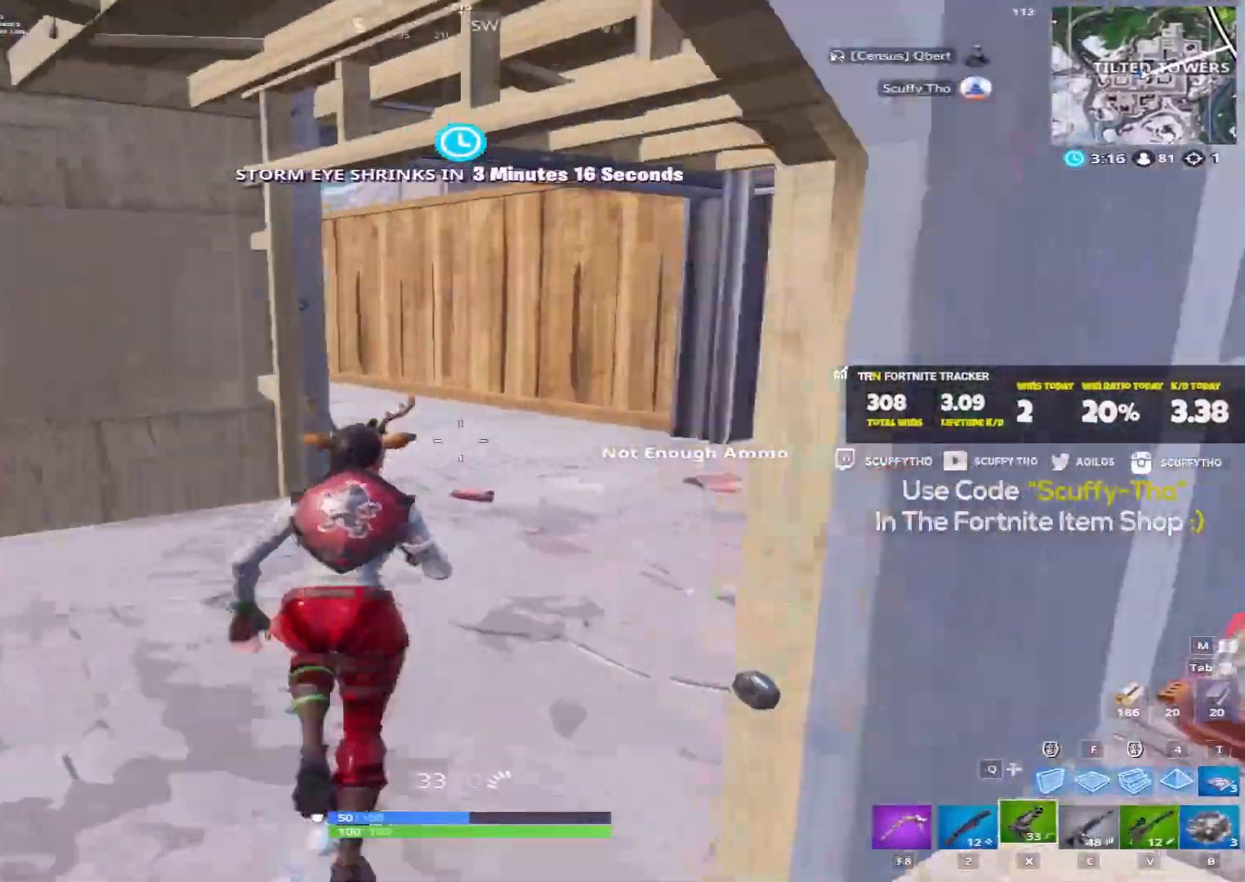
{"keys": ["r", "shift", "w"], "mouse": [], "events": [[33, "a", "down"], [200, "c", "down"], [233, "a", "up"], [300, "c", "up"], [434, "r", "down"]]}
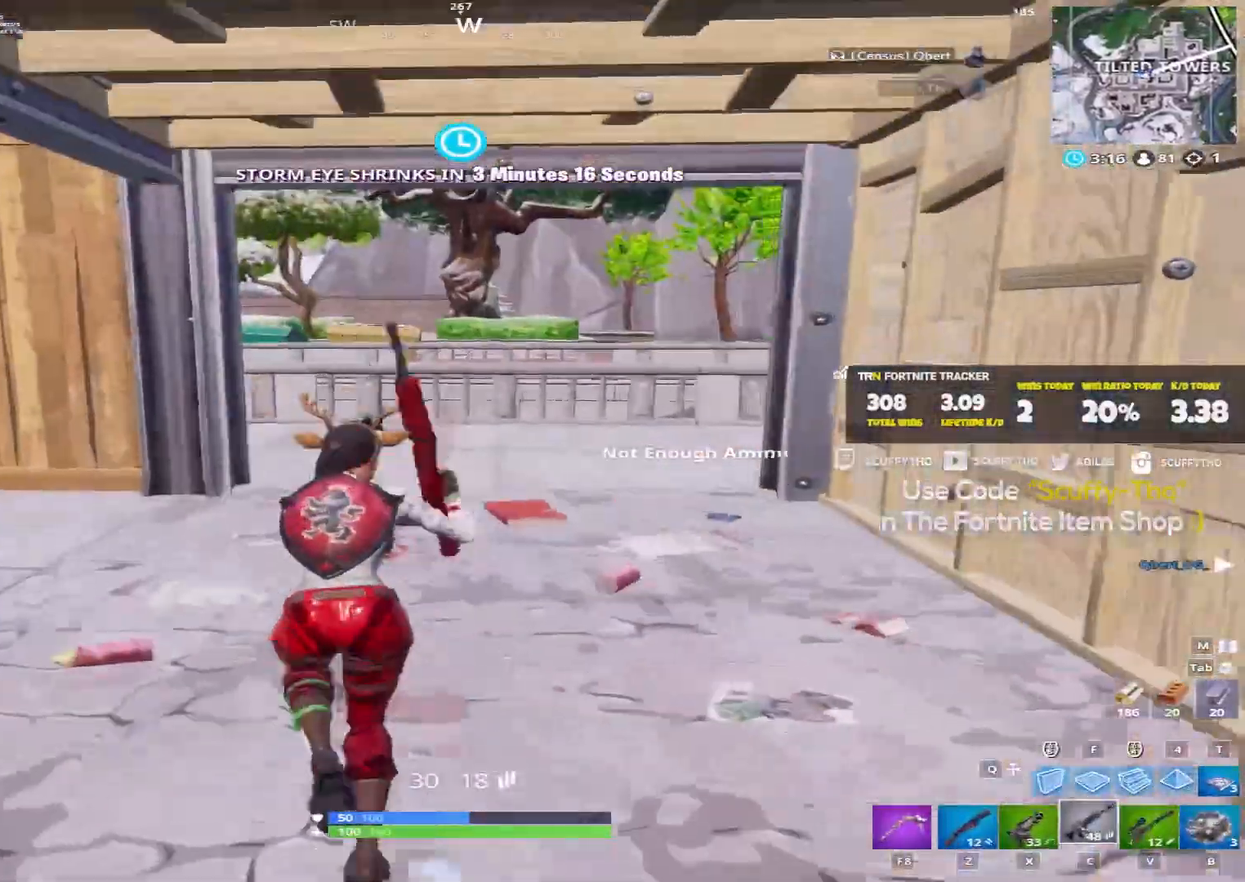
{"keys": ["shift", "w"], "mouse": [], "events": [[34, "r", "up"], [134, "r", "down"], [200, "r", "up"], [301, "r", "down"], [367, "r", "up"]]}
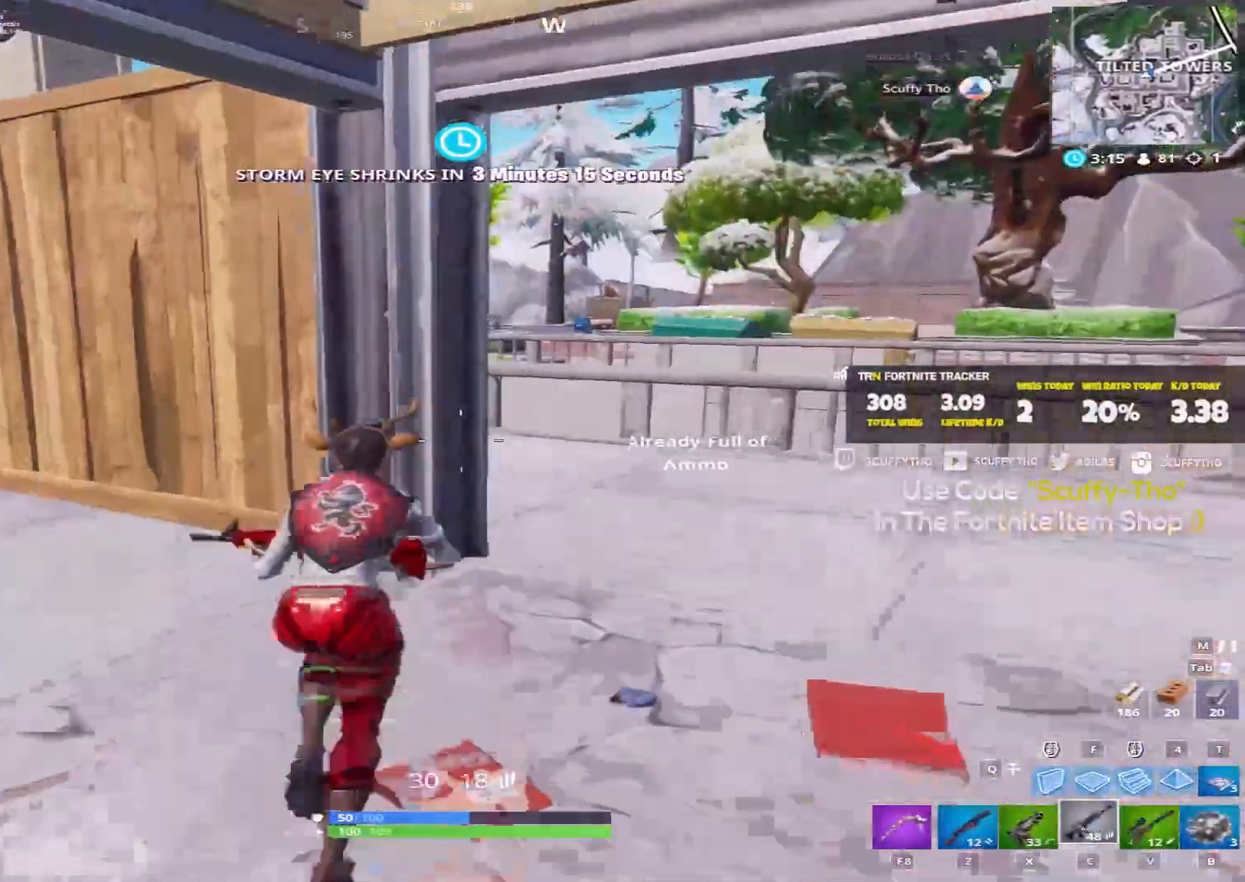
{"keys": ["w"], "mouse": [], "events": [[100, "shift", "up"], [167, "d", "down"], [233, "w", "up"], [300, "ctrl", "down"], [400, "w", "down"], [434, "d", "up"], [467, "ctrl", "up"]]}
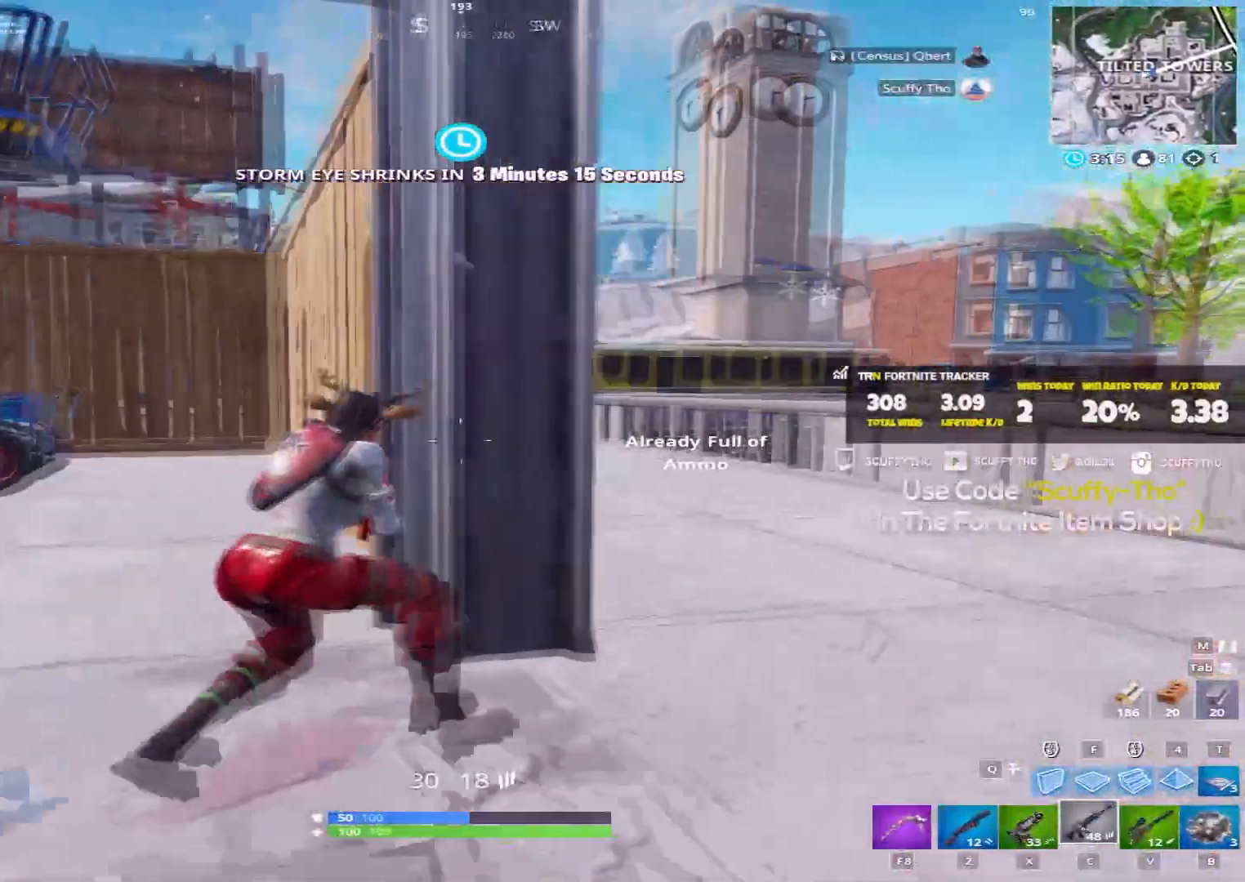
{"keys": ["space"], "mouse": [], "events": [[67, "v", "down"], [100, "v", "up"], [167, "w", "up"], [267, "d", "down"], [334, "space", "down"], [467, "d", "up"]]}
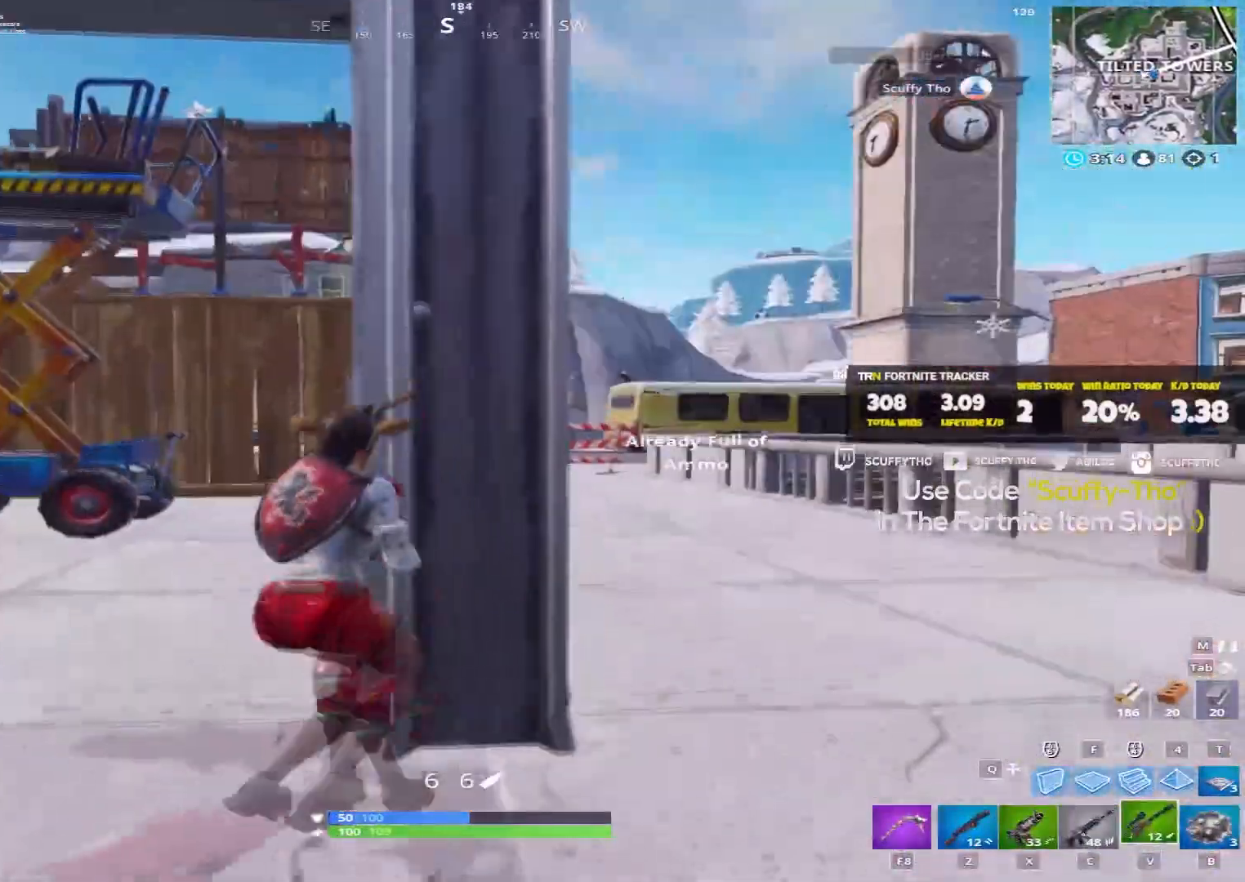
{"keys": ["a", "shift", "w"], "mouse": [], "events": [[33, "ctrl", "down"], [33, "space", "up"], [133, "a", "down"], [200, "ctrl", "up"], [200, "space", "down"], [233, "w", "down"], [434, "space", "up"], [500, "shift", "down"]]}
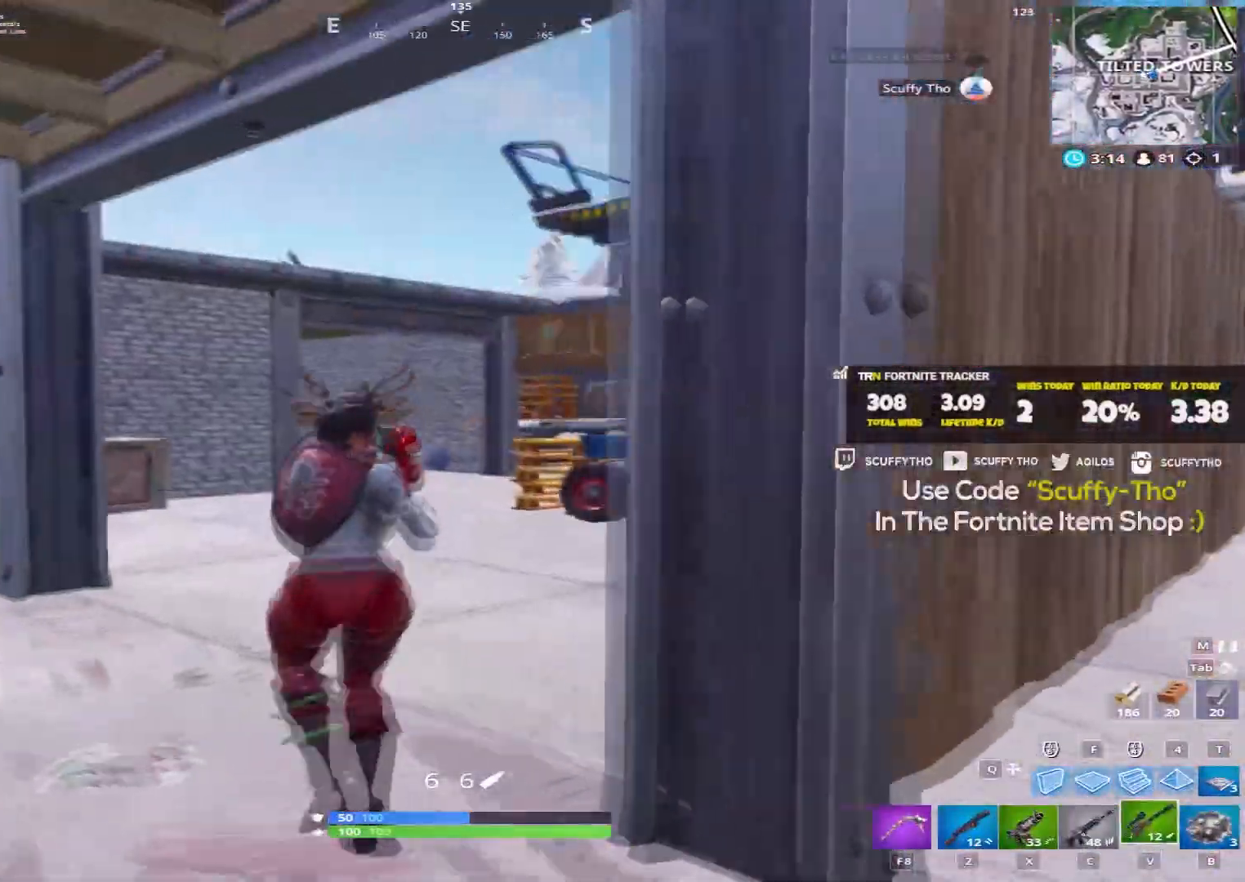
{"keys": ["shift", "w"], "mouse": []}
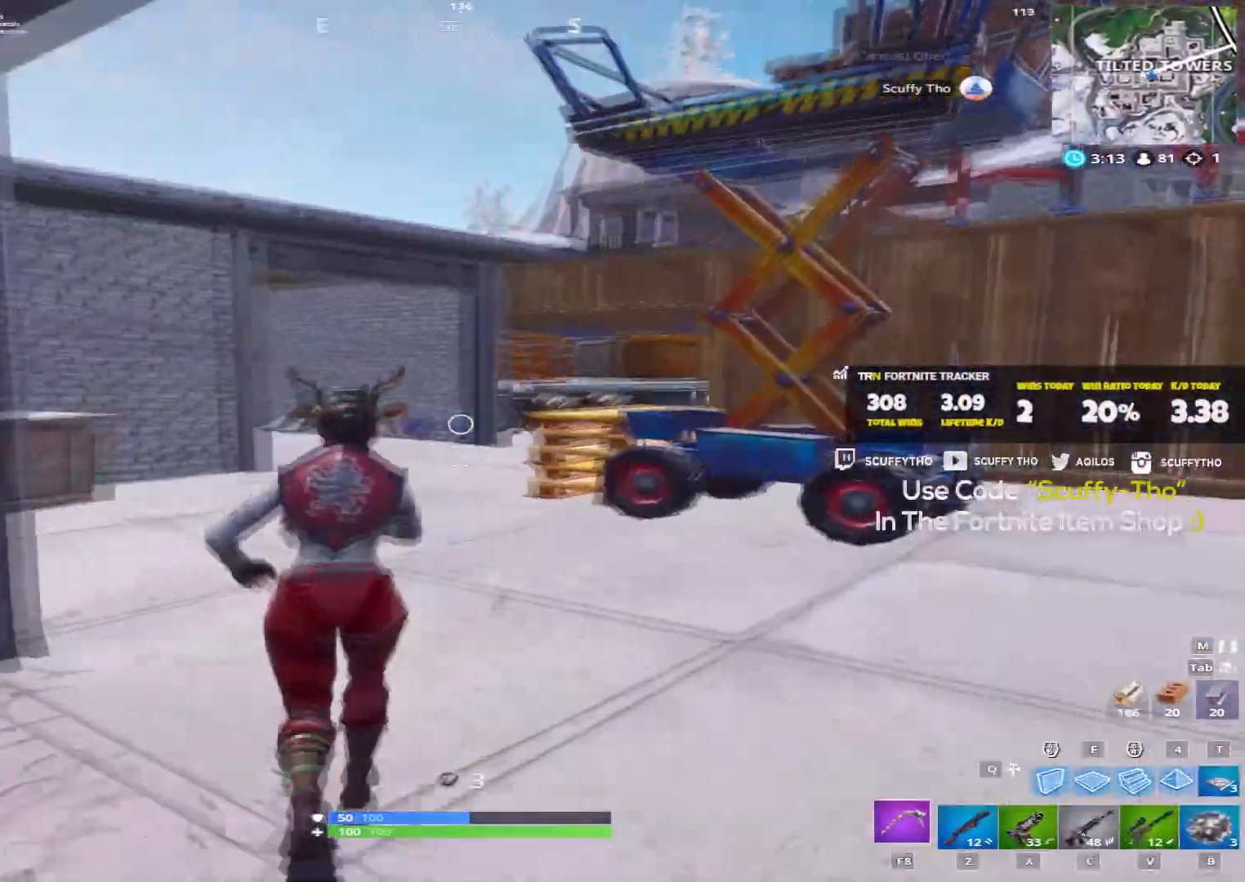
{"keys": ["a", "shift", "w"], "mouse": [], "events": [[300, "a", "down"]]}
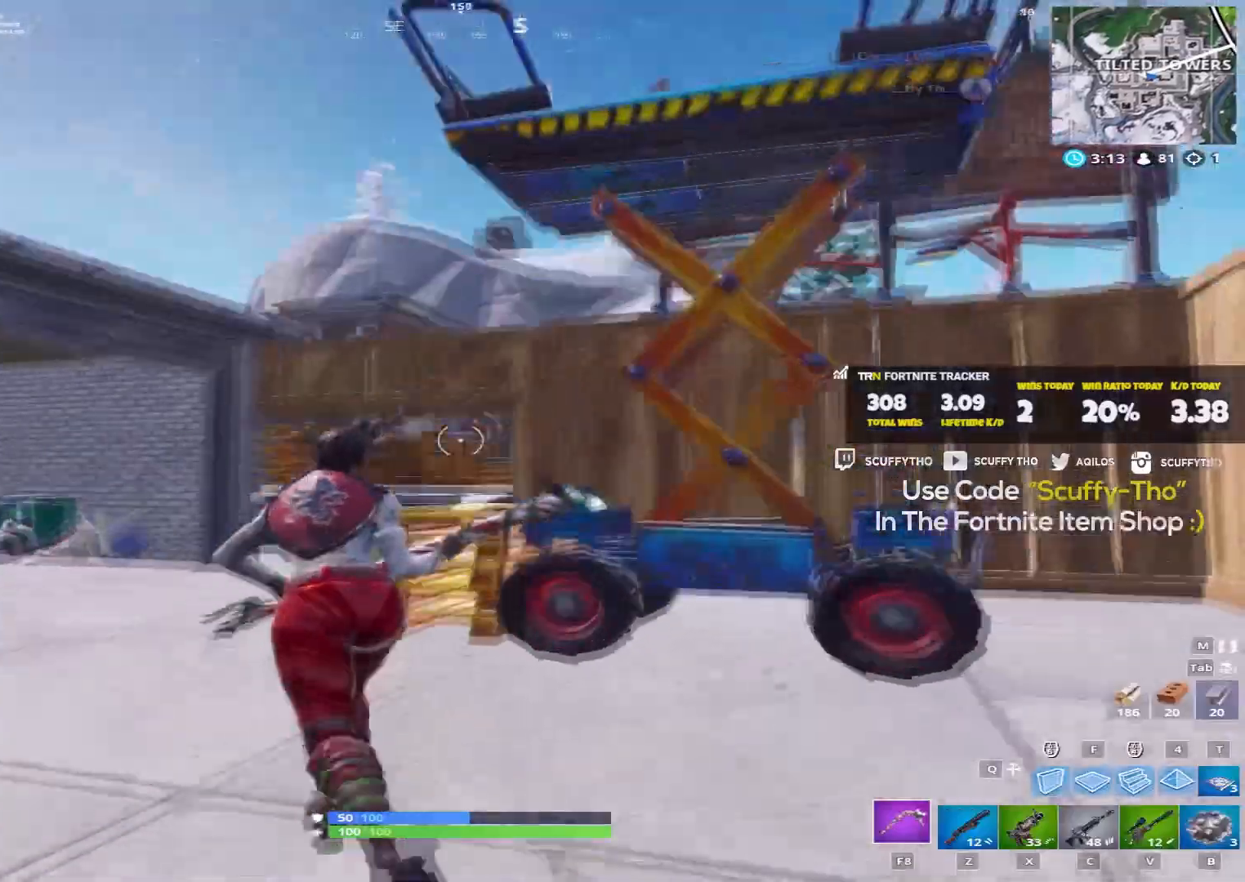
{"keys": ["a", "ctrl", "w"], "mouse": ["left"], "events": [[134, "d", "down"], [200, "mouse_left", "down"], [301, "a", "up"], [334, "shift", "up"], [467, "a", "down"], [467, "ctrl", "down"], [501, "d", "up"]]}
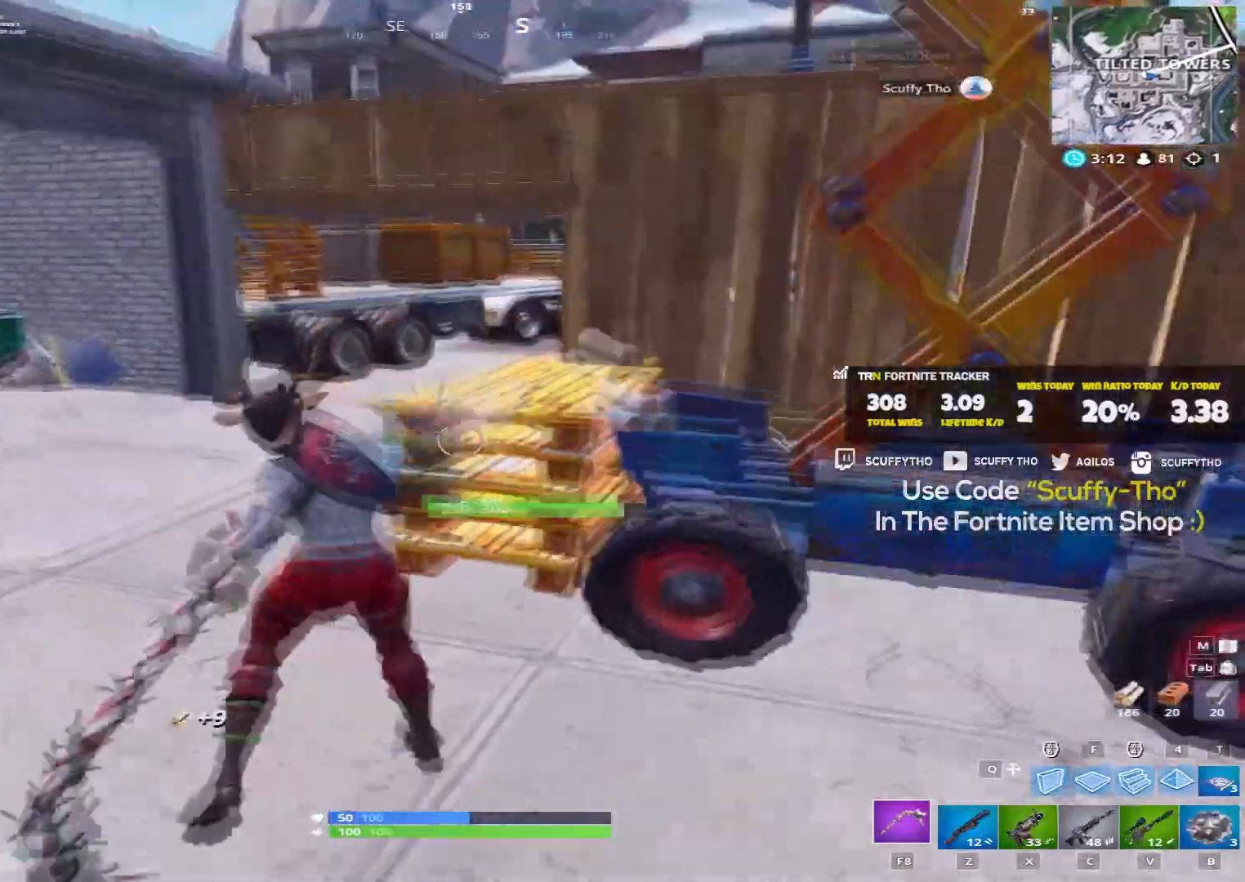
{"keys": ["d", "space"], "mouse": ["left"], "events": [[67, "ctrl", "up"], [100, "space", "down"], [100, "w", "up"], [233, "space", "up"], [267, "ctrl", "down"], [400, "a", "up"], [400, "ctrl", "up"], [400, "space", "down"], [434, "d", "down"]]}
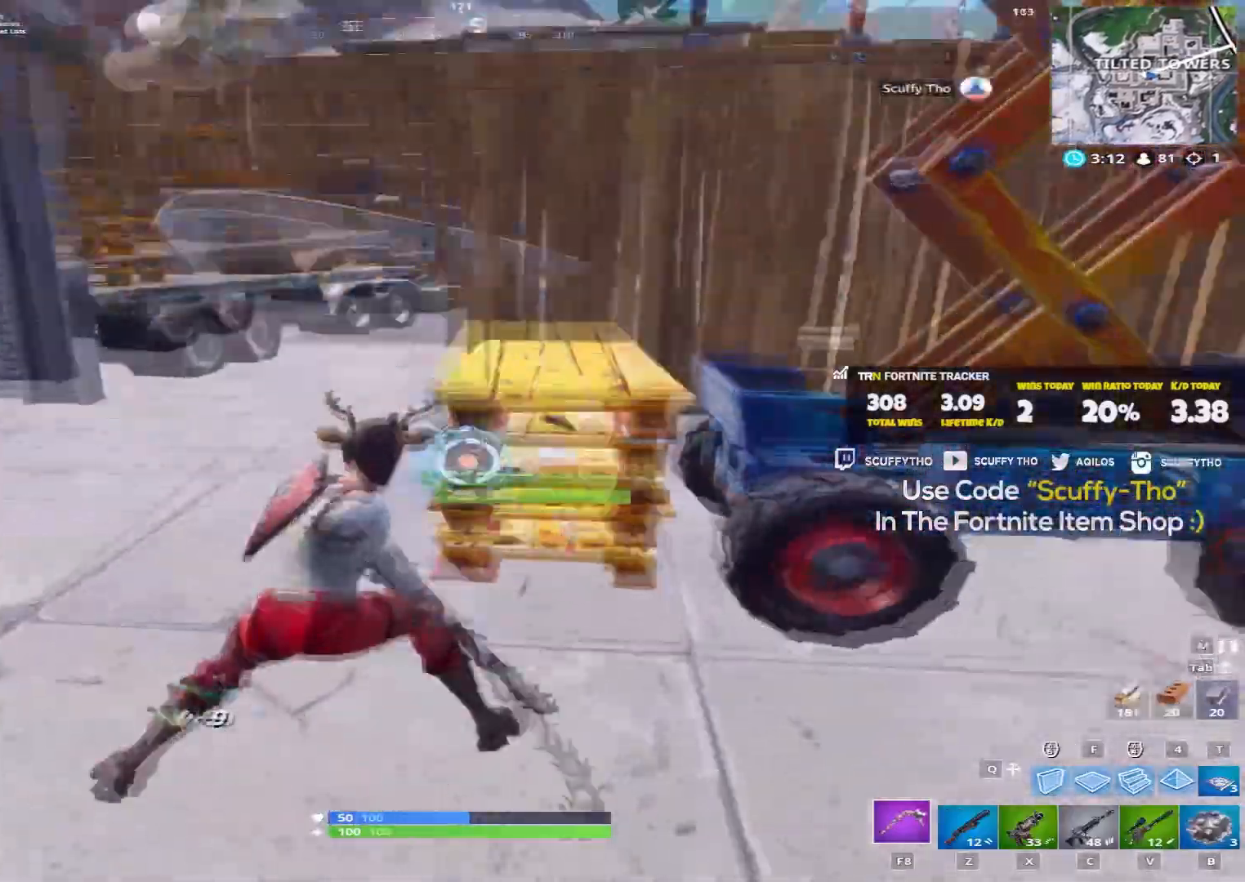
{"keys": ["a", "ctrl"], "mouse": ["left"], "events": [[34, "space", "up"], [134, "ctrl", "down"], [200, "a", "down"], [234, "d", "up"], [234, "space", "down"], [267, "ctrl", "up"], [401, "space", "up"], [467, "ctrl", "down"]]}
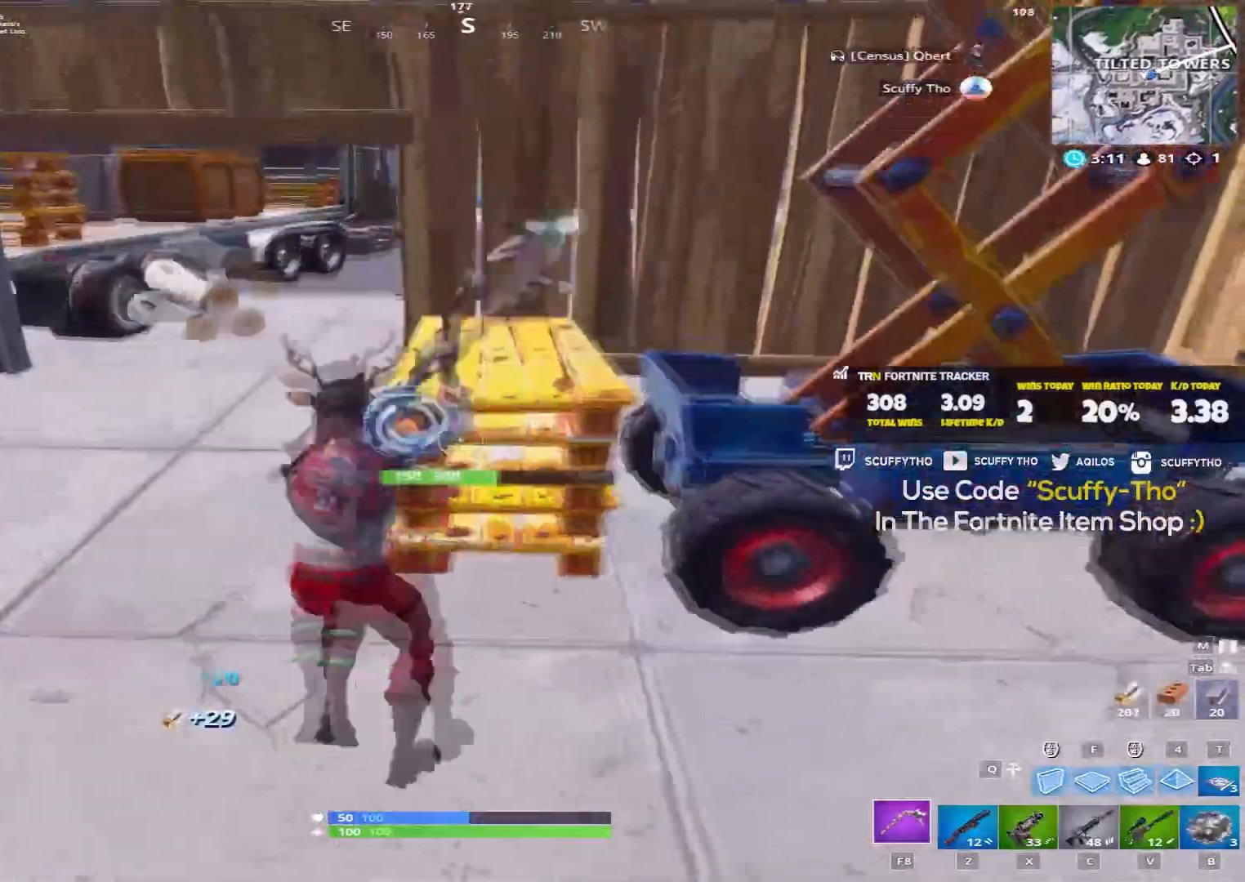
{"keys": ["a", "space"], "mouse": ["left"], "events": [[67, "d", "down"], [100, "ctrl", "up"], [133, "a", "up"], [133, "space", "down"], [267, "space", "up"], [300, "ctrl", "down"], [333, "d", "up"], [400, "a", "down"], [434, "ctrl", "up"], [434, "space", "down"]]}
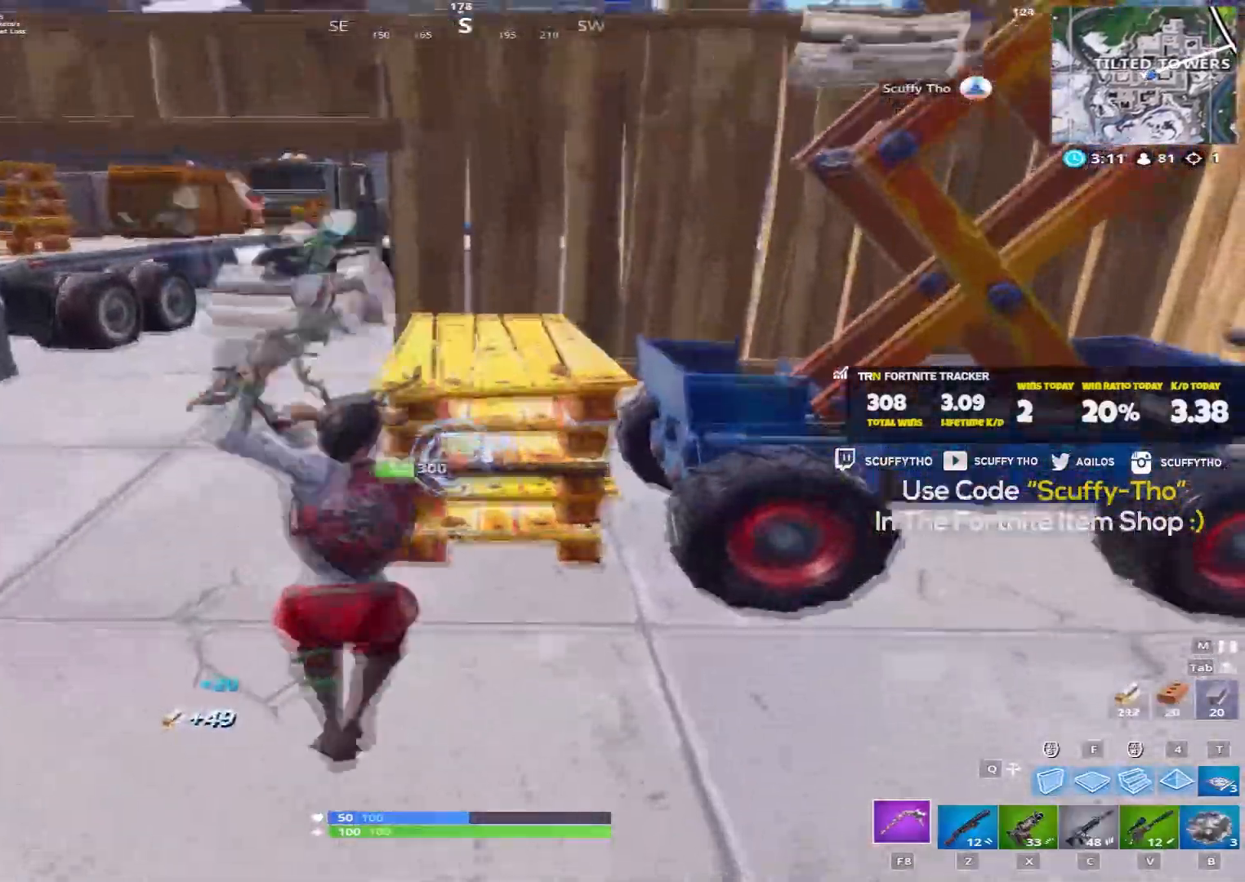
{"keys": ["d", "shift", "w"], "mouse": [], "events": [[100, "space", "up"], [167, "w", "down"], [200, "mouse_left", "up"], [301, "shift", "down"], [434, "d", "down"], [501, "a", "up"]]}
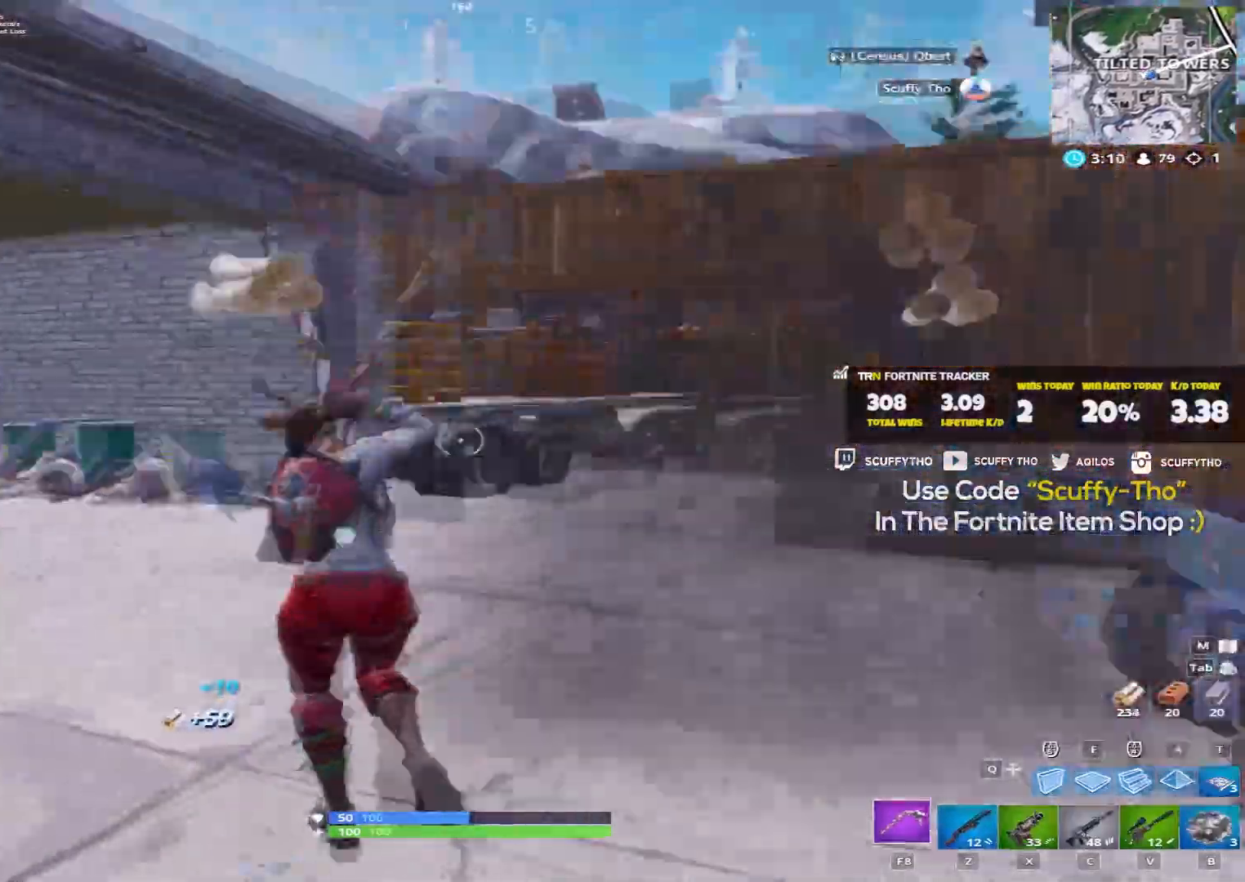
{"keys": ["d", "shift", "w"], "mouse": [], "events": []}
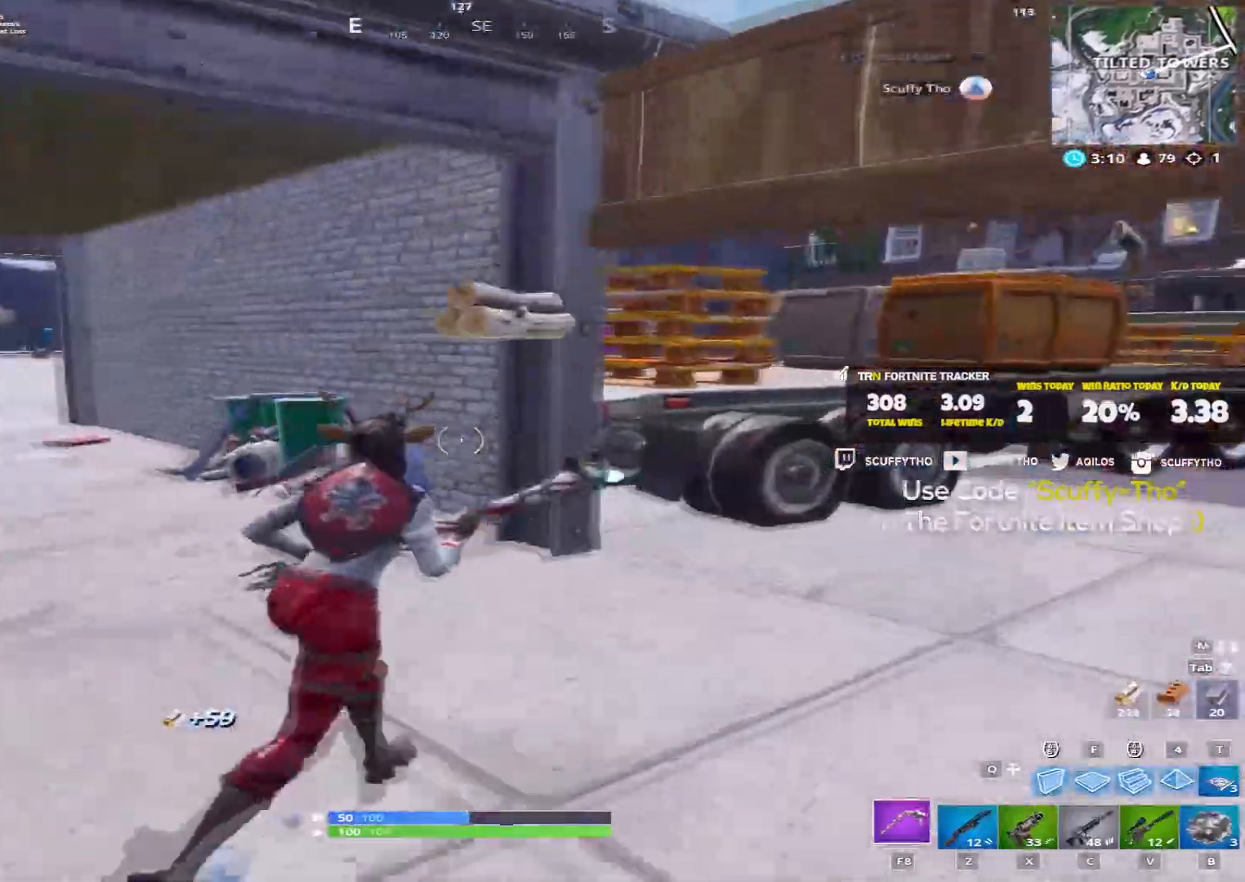
{"keys": ["d", "w"], "mouse": ["left"], "events": [[401, "mouse_left", "down"], [467, "shift", "up"]]}
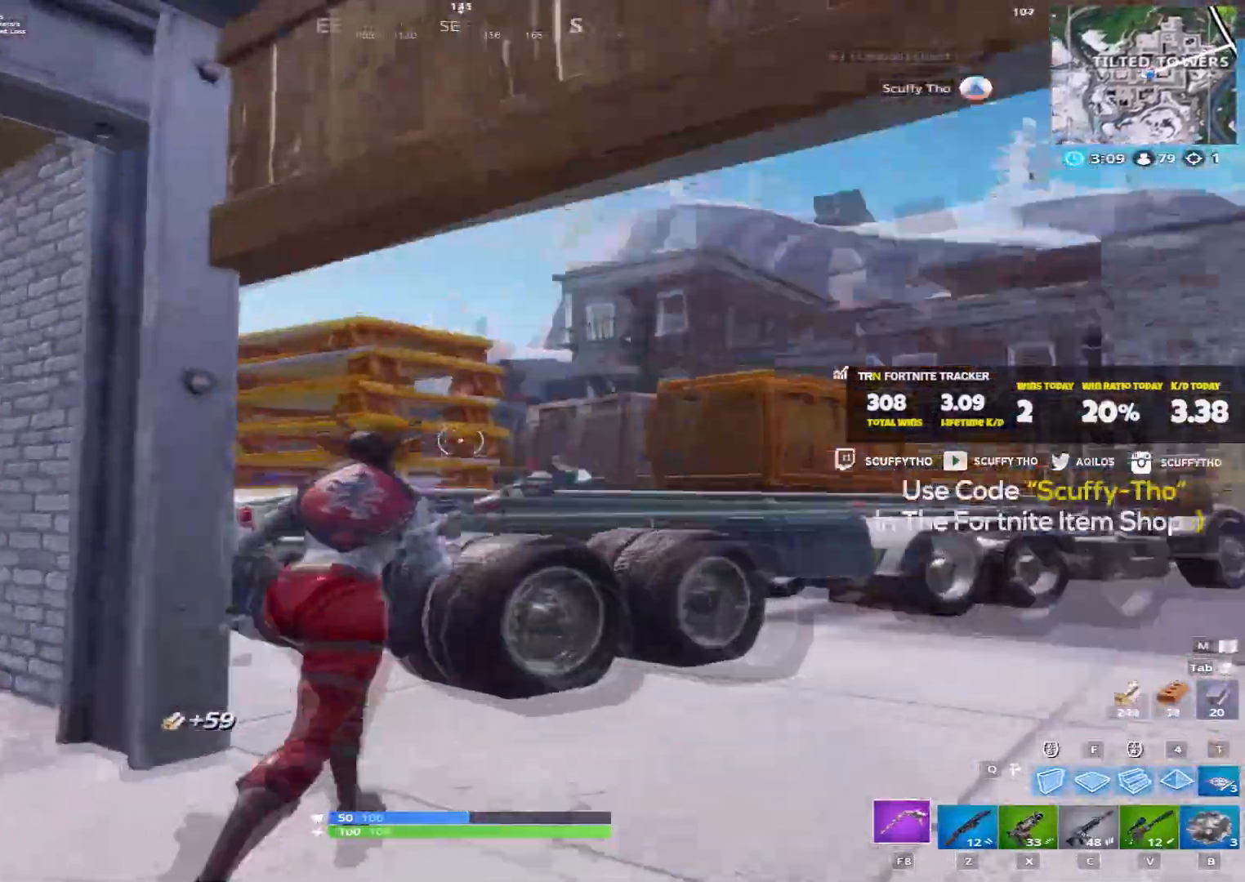
{"keys": ["a", "ctrl"], "mouse": ["left"], "events": [[66, "ctrl", "down"], [133, "w", "up"], [233, "d", "up"], [267, "a", "down"], [300, "ctrl", "up"], [300, "space", "down"], [467, "ctrl", "down"], [467, "space", "up"]]}
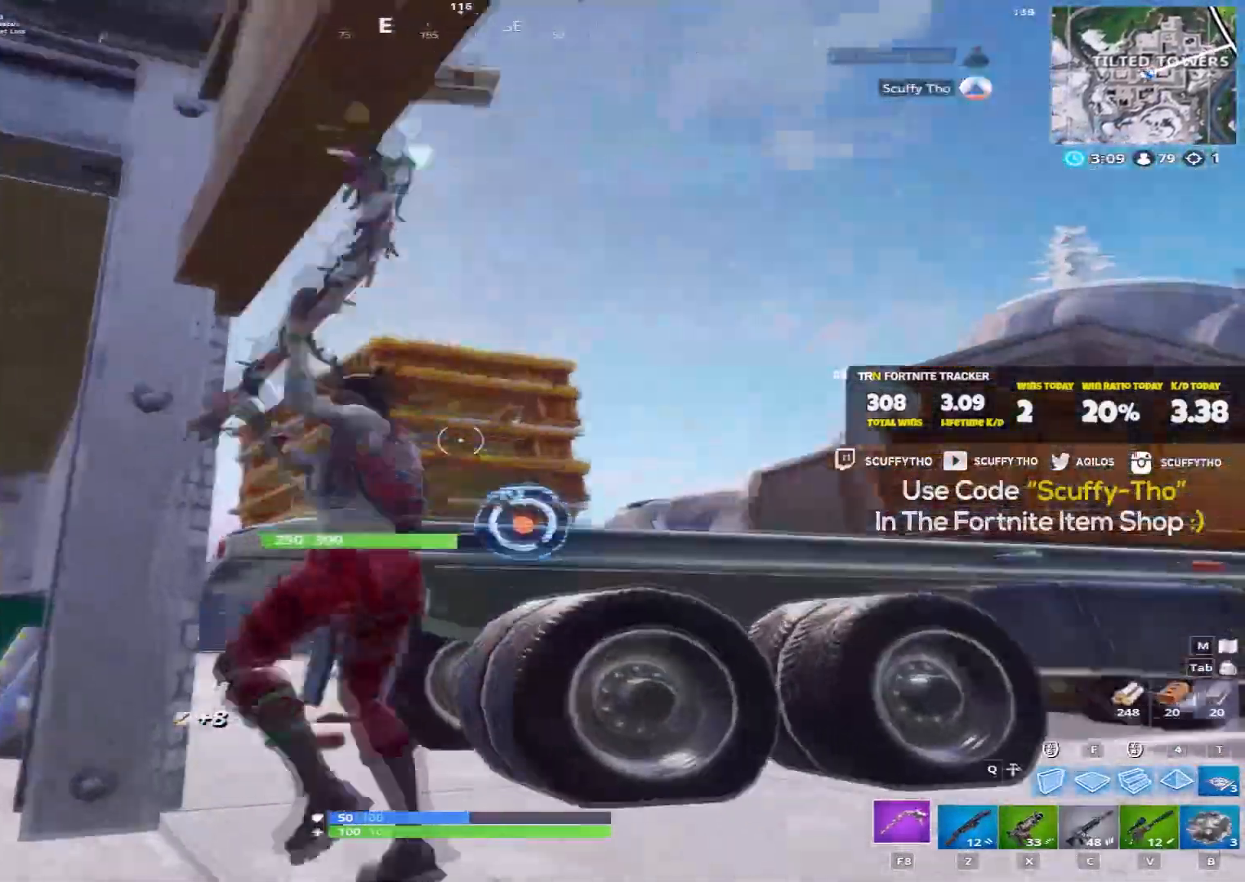
{"keys": ["a", "space"], "mouse": ["left"], "events": [[100, "a", "up"], [100, "d", "down"], [100, "space", "down"], [134, "ctrl", "up"], [301, "ctrl", "down"], [301, "space", "up"], [334, "d", "up"], [401, "a", "down"], [467, "ctrl", "up"], [467, "space", "down"]]}
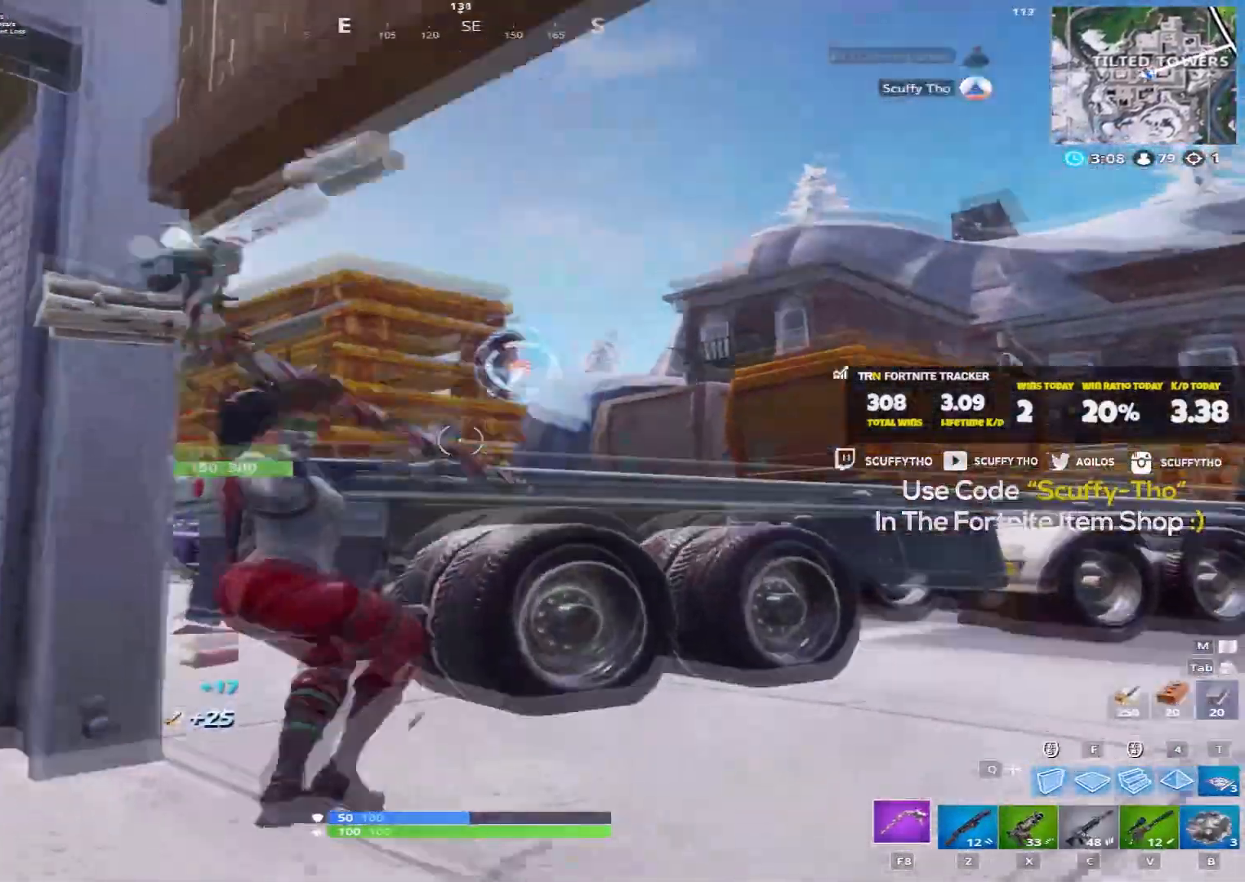
{"keys": ["d"], "mouse": ["left"], "events": [[67, "space", "up"], [100, "ctrl", "down"], [133, "d", "down"], [167, "a", "up"], [167, "ctrl", "up"], [233, "space", "down"], [400, "space", "up"]]}
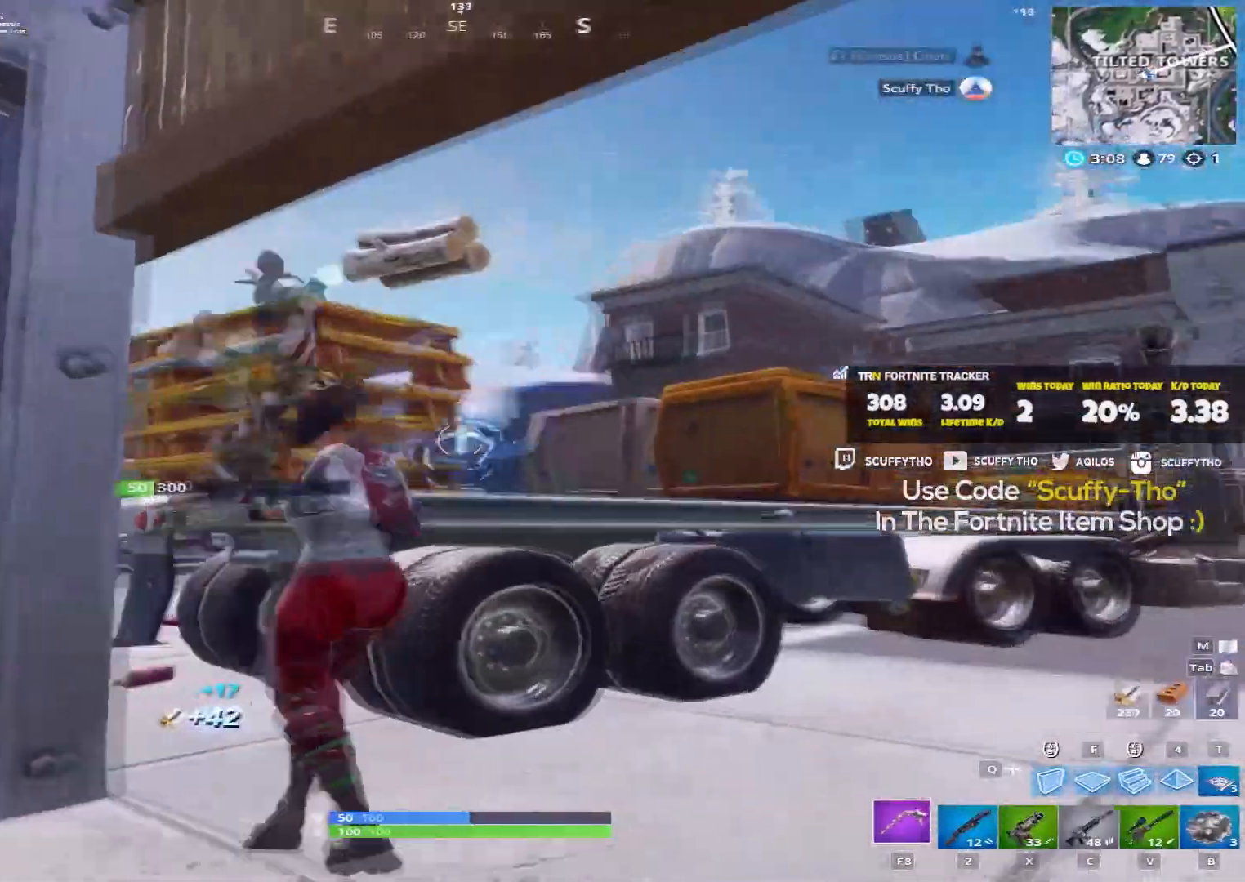
{"keys": ["shift", "w"], "mouse": [], "events": [[34, "w", "down"], [200, "shift", "down"], [234, "a", "down"], [267, "d", "up"], [301, "a", "up"], [301, "mouse_left", "up"]]}
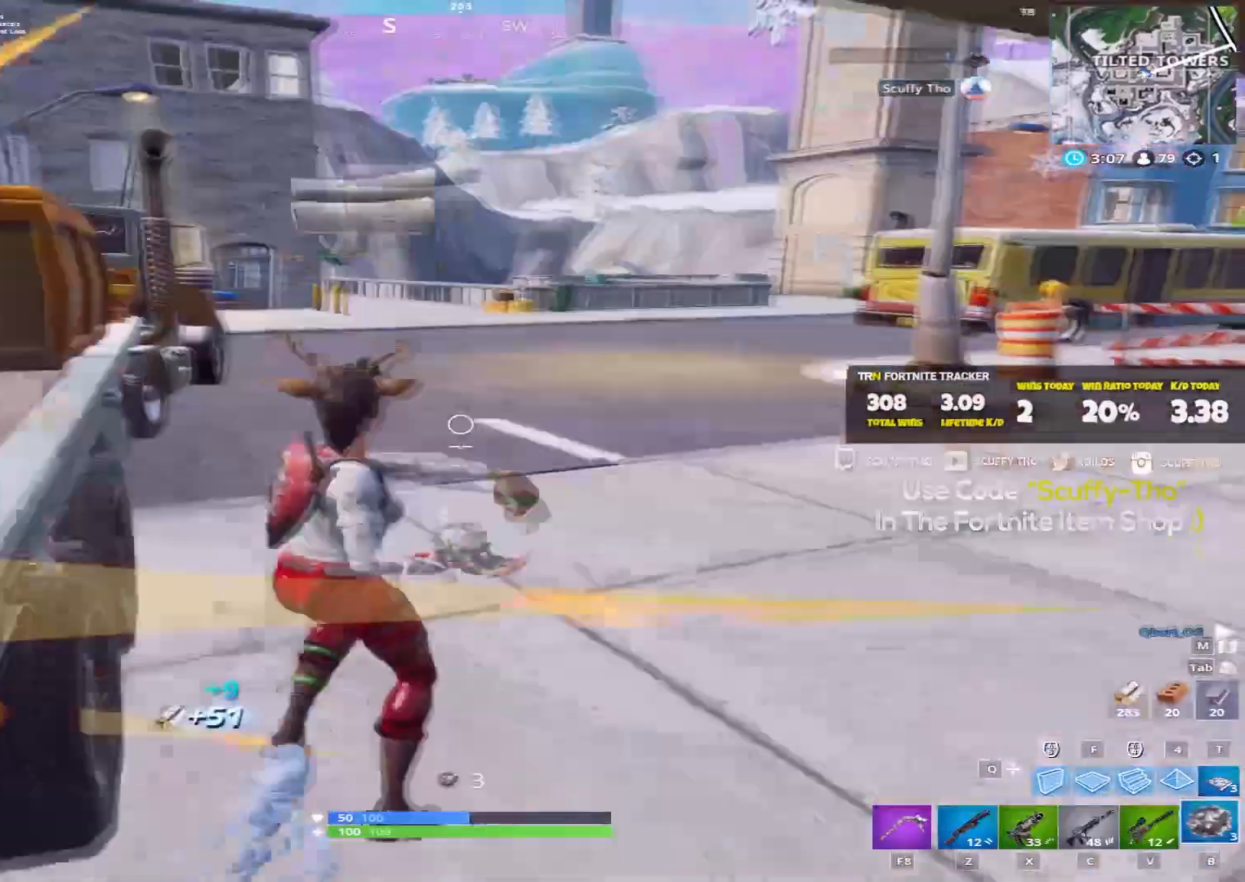
{"keys": ["d", "shift", "w"], "mouse": ["left"], "events": [[167, "d", "down"], [400, "mouse_left", "down"]]}